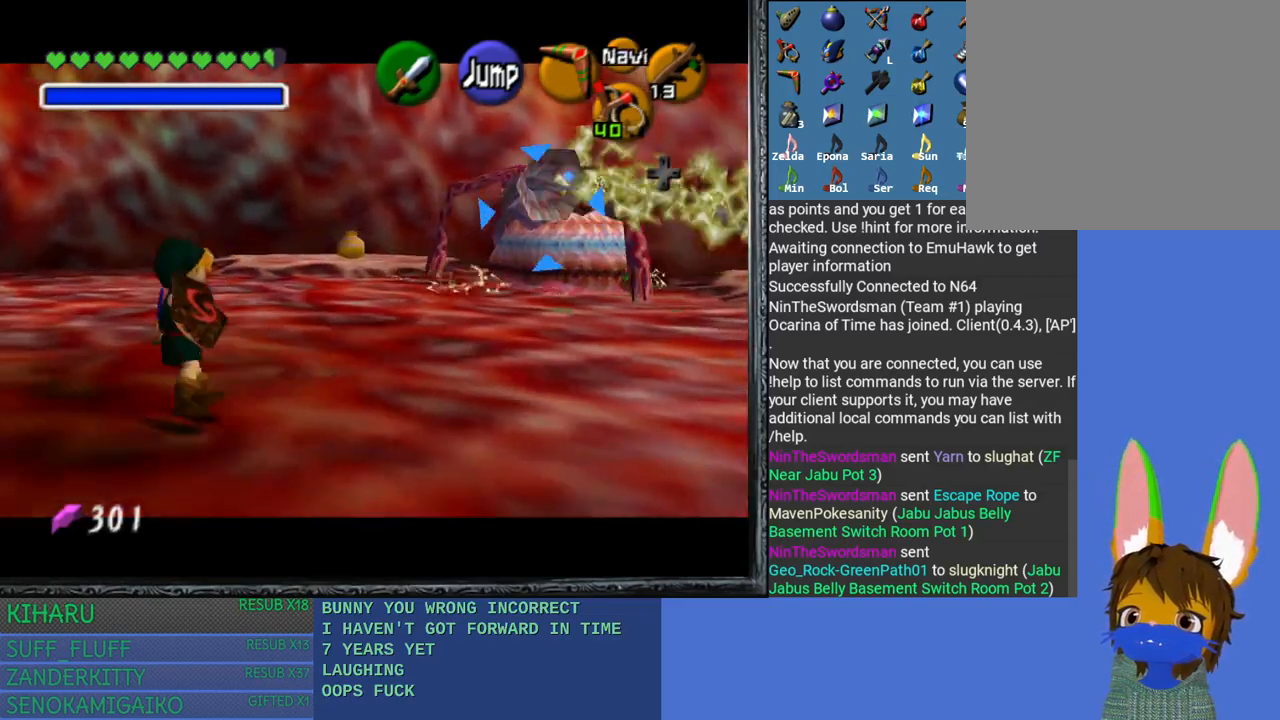
Gameplay with a controller (PlayStation layout); each line is a JSON object with the inputs held at the frame after it. "events" lists button and stick changes between this image and that frame as [ms after this image, input, new state], when the widget could be followed in between.
{"buttons": ["CROSS", "L2"], "left_stick": "right", "right_stick": "center", "events": [[100, "left_stick", "right"], [117, "CROSS", "down"], [183, "CROSS", "up"], [300, "CROSS", "down"], [383, "CROSS", "up"], [483, "CROSS", "down"]]}
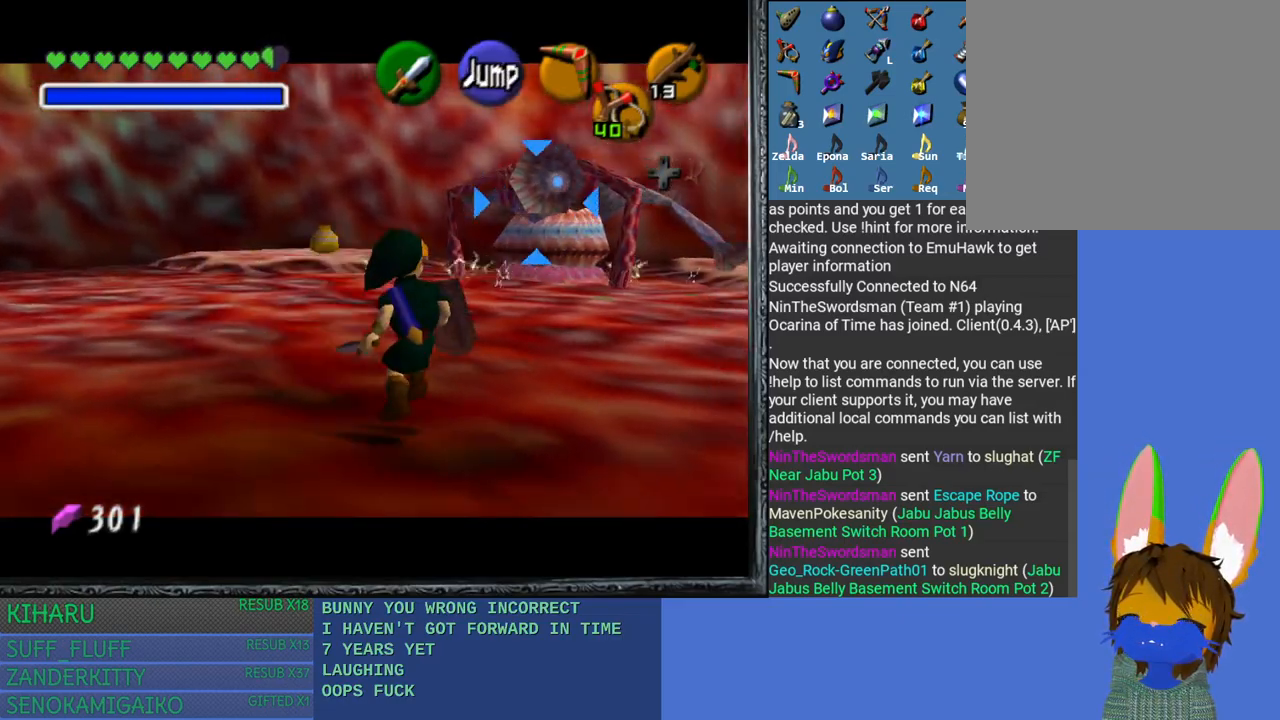
{"buttons": ["L2"], "left_stick": "right", "right_stick": "center", "events": [[83, "CROSS", "up"], [167, "CROSS", "down"], [267, "CROSS", "up"], [350, "CROSS", "down"], [450, "CROSS", "up"]]}
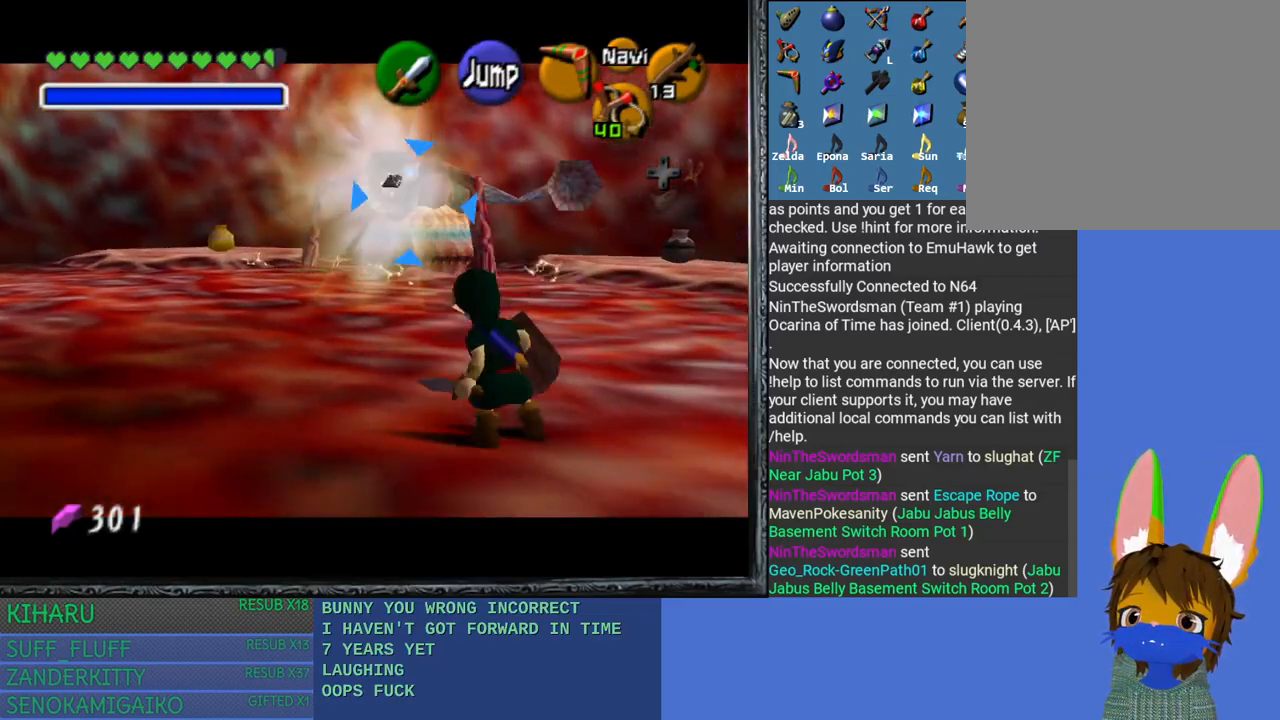
{"buttons": ["L2"], "left_stick": "left", "right_stick": "center", "events": [[33, "CROSS", "down"], [133, "CROSS", "up"], [217, "CROSS", "down"], [233, "left_stick", "left"], [317, "CROSS", "up"], [417, "CROSS", "down"], [500, "CROSS", "up"]]}
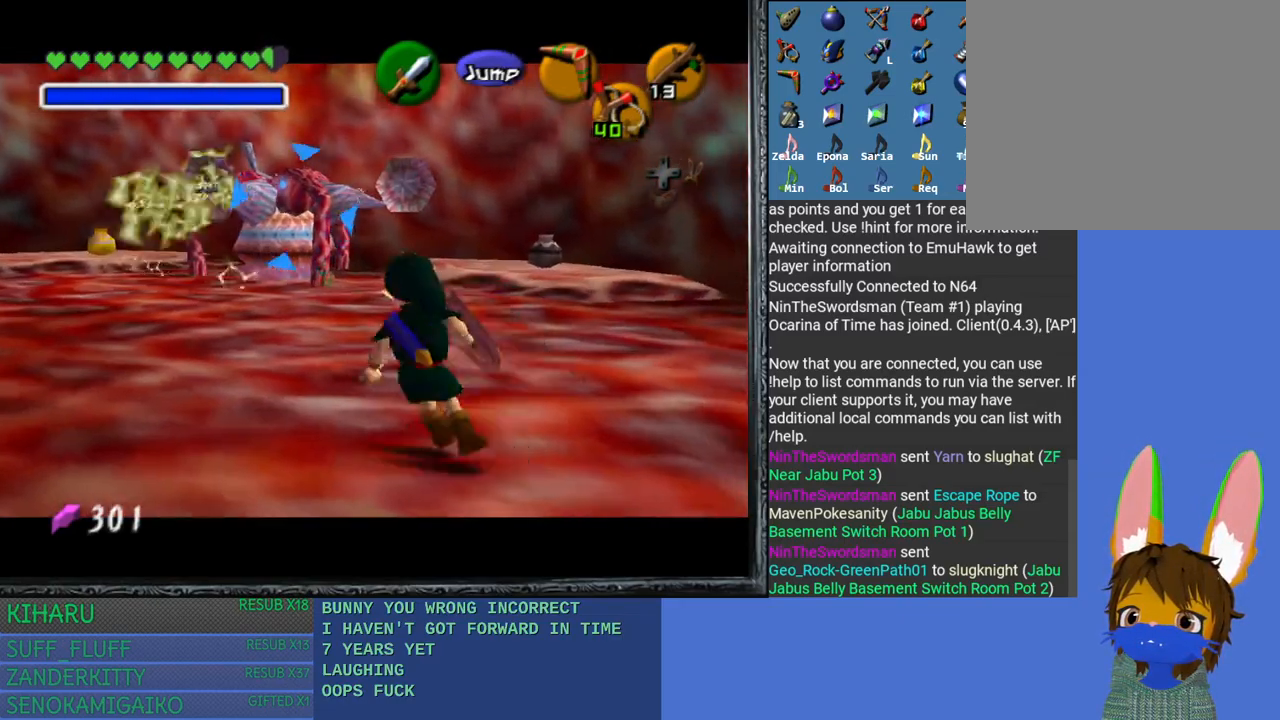
{"buttons": ["CROSS", "L2"], "left_stick": "left", "right_stick": "center", "events": [[100, "CROSS", "down"], [200, "CROSS", "up"], [300, "CROSS", "down"], [383, "CROSS", "up"], [483, "CROSS", "down"]]}
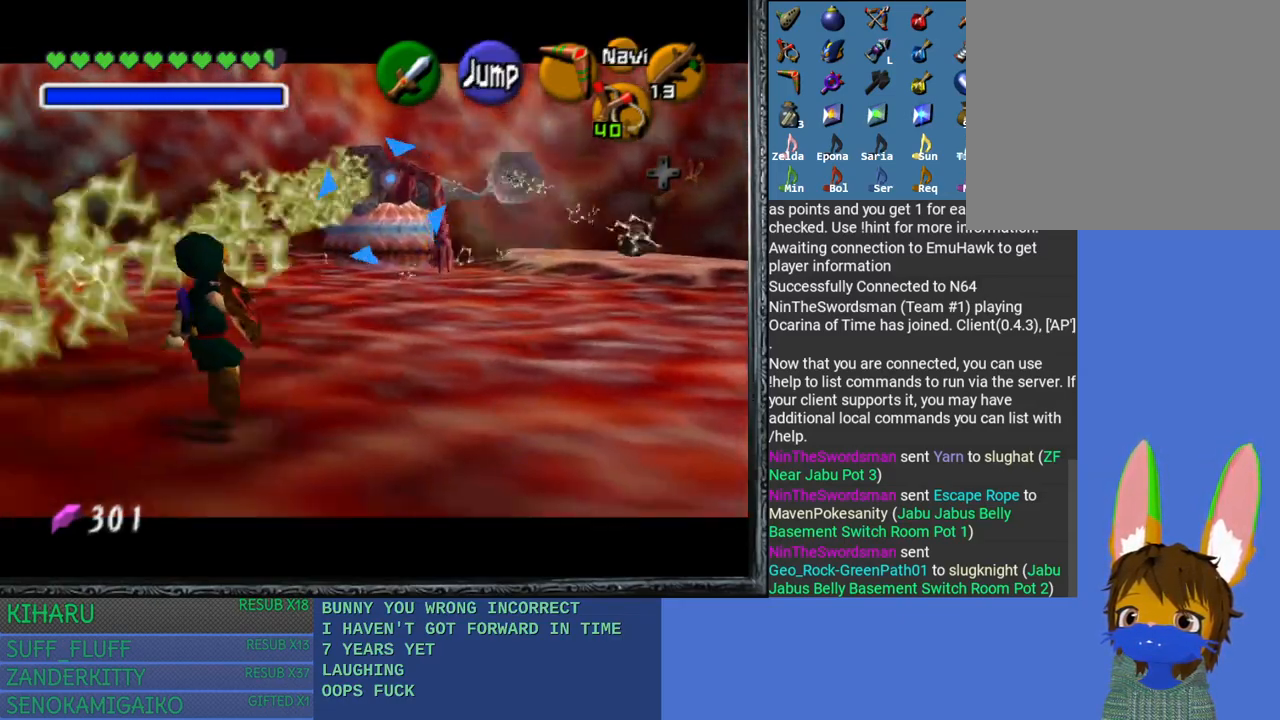
{"buttons": ["L2"], "left_stick": "left", "right_stick": "center", "events": [[67, "CROSS", "up"], [183, "CROSS", "down"], [283, "CROSS", "up"], [367, "CROSS", "down"], [467, "CROSS", "up"]]}
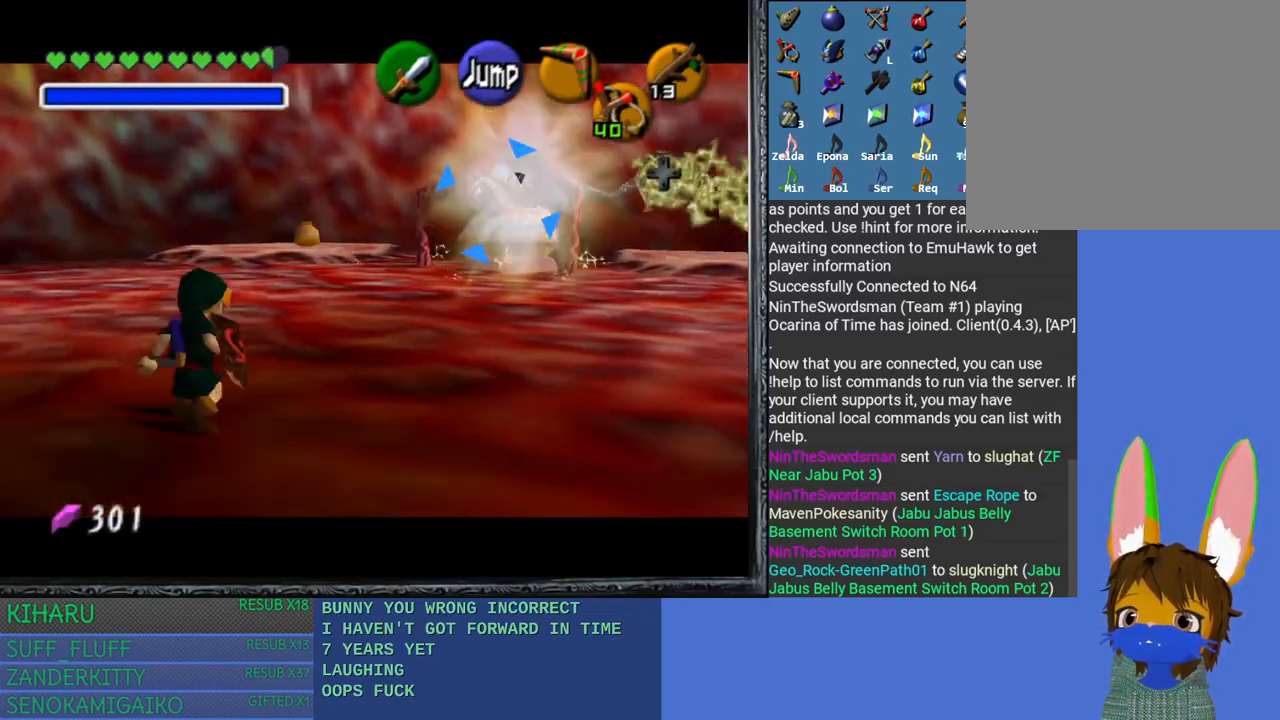
{"buttons": ["CROSS", "L2"], "left_stick": "right", "right_stick": "center", "events": [[50, "CROSS", "down"], [150, "CROSS", "up"], [167, "left_stick", "up-right"], [250, "CROSS", "down"], [250, "left_stick", "right"], [350, "CROSS", "up"], [433, "CROSS", "down"]]}
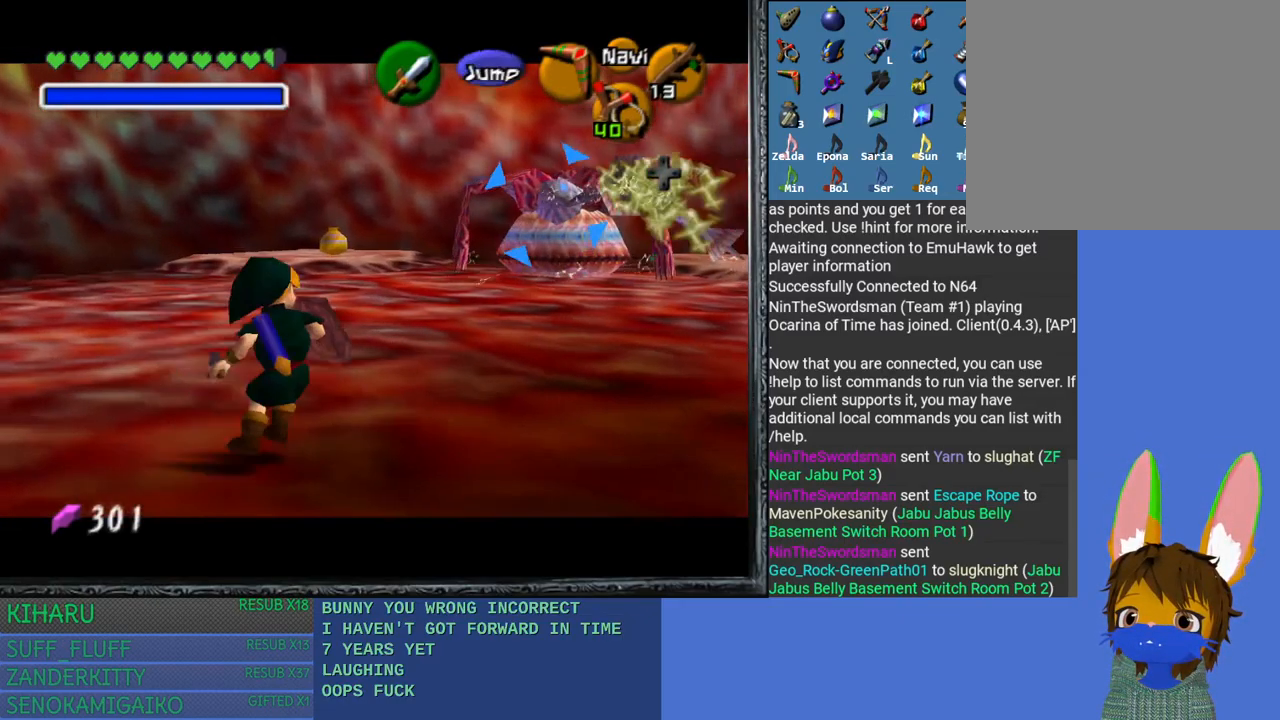
{"buttons": ["L2"], "left_stick": "left", "right_stick": "center", "events": [[33, "CROSS", "up"], [117, "CROSS", "down"], [217, "CROSS", "up"], [333, "CROSS", "down"], [417, "CROSS", "up"], [467, "left_stick", "left"]]}
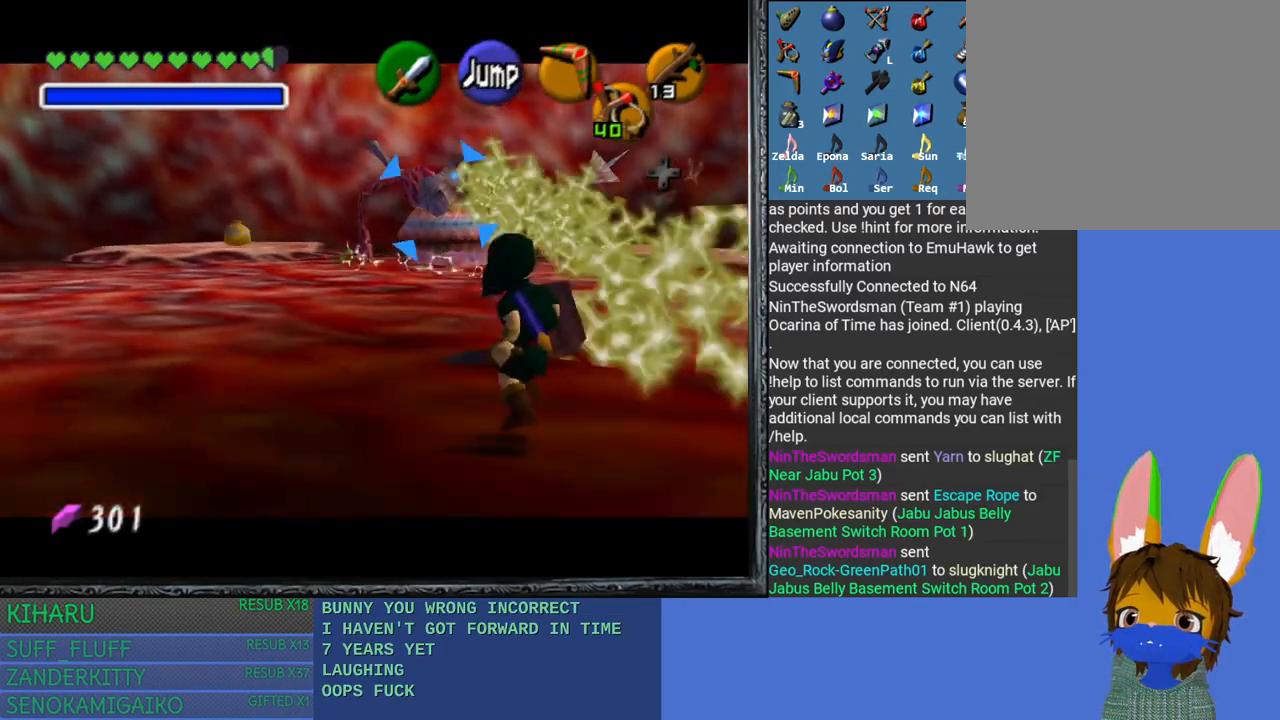
{"buttons": ["CROSS", "L2"], "left_stick": "left", "right_stick": "center", "events": [[33, "CROSS", "down"], [83, "CROSS", "up"], [183, "CROSS", "down"], [333, "CROSS", "up"], [400, "CROSS", "down"]]}
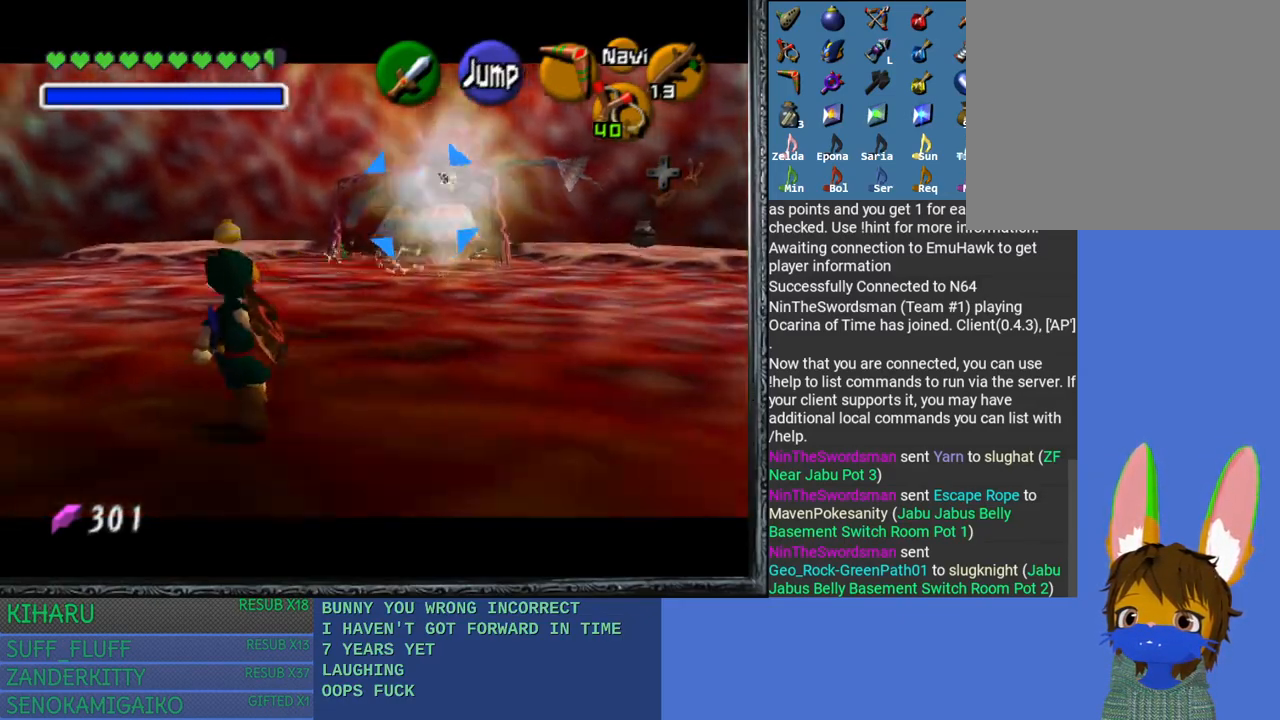
{"buttons": ["CROSS", "L2"], "left_stick": "right", "right_stick": "center", "events": [[17, "CROSS", "up"], [50, "left_stick", "right"], [100, "CROSS", "down"], [200, "CROSS", "up"], [300, "CROSS", "down"], [400, "CROSS", "up"], [483, "CROSS", "down"]]}
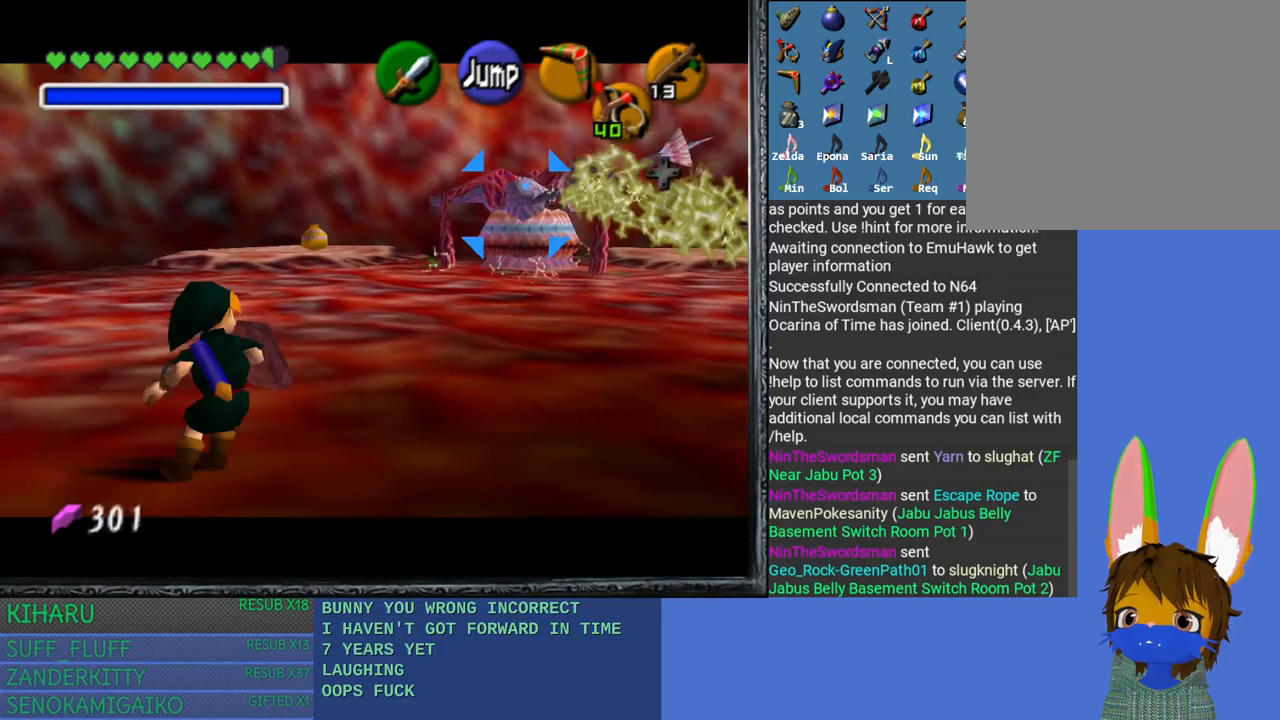
{"buttons": ["L2"], "left_stick": "left", "right_stick": "center", "events": [[100, "CROSS", "up"], [183, "CROSS", "down"], [267, "CROSS", "up"], [283, "left_stick", "up-left"], [350, "left_stick", "left"], [400, "CROSS", "down"], [483, "CROSS", "up"]]}
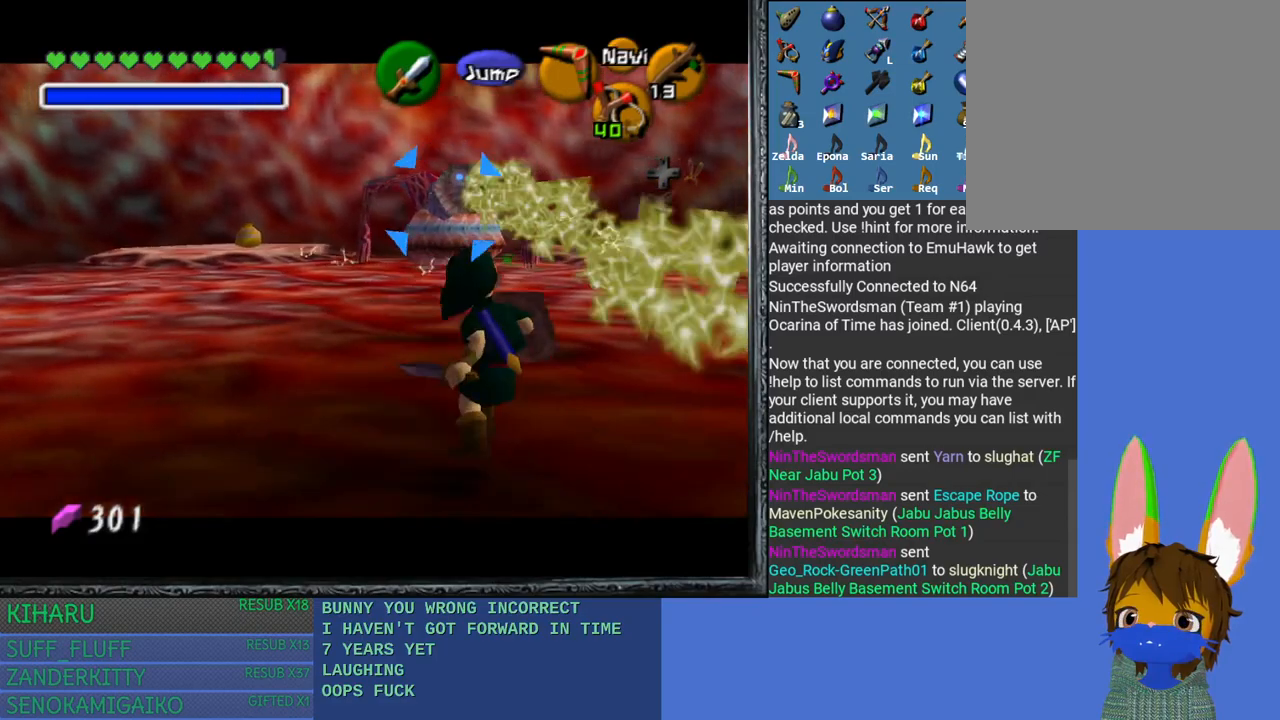
{"buttons": ["CROSS", "L2"], "left_stick": "left", "right_stick": "center", "events": [[83, "CROSS", "down"], [183, "CROSS", "up"], [250, "CROSS", "down"], [367, "CROSS", "up"], [450, "CROSS", "down"]]}
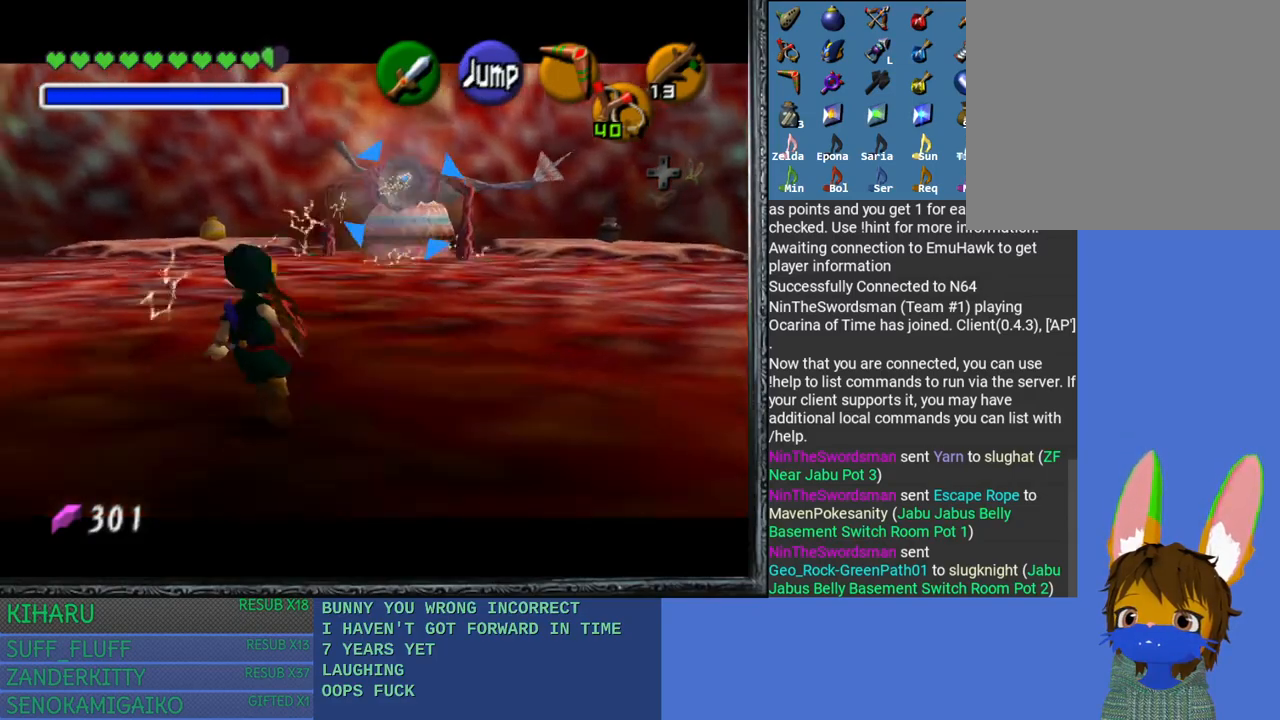
{"buttons": ["L2"], "left_stick": "right", "right_stick": "center", "events": [[50, "CROSS", "up"], [50, "left_stick", "right"], [150, "CROSS", "down"], [233, "CROSS", "up"], [350, "CROSS", "down"], [450, "CROSS", "up"]]}
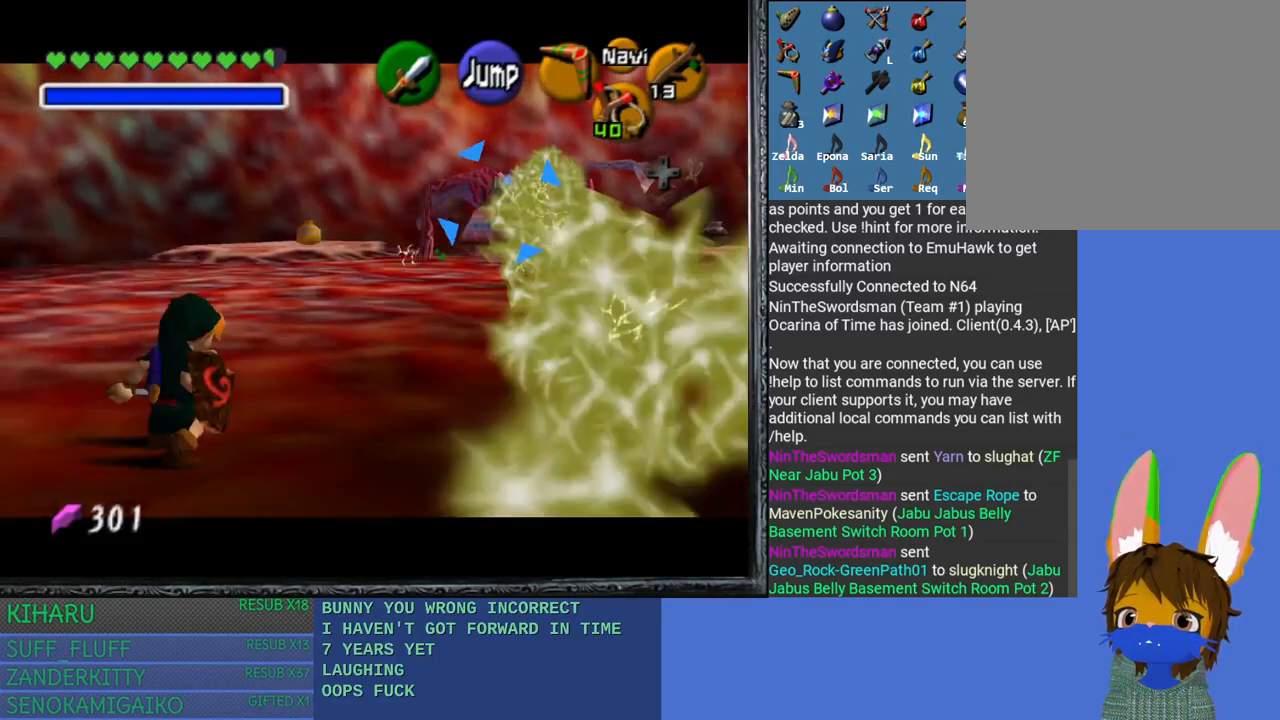
{"buttons": ["CROSS", "L2"], "left_stick": "right", "right_stick": "center", "events": [[33, "CROSS", "down"], [133, "CROSS", "up"], [233, "CROSS", "down"], [317, "CROSS", "up"], [417, "CROSS", "down"]]}
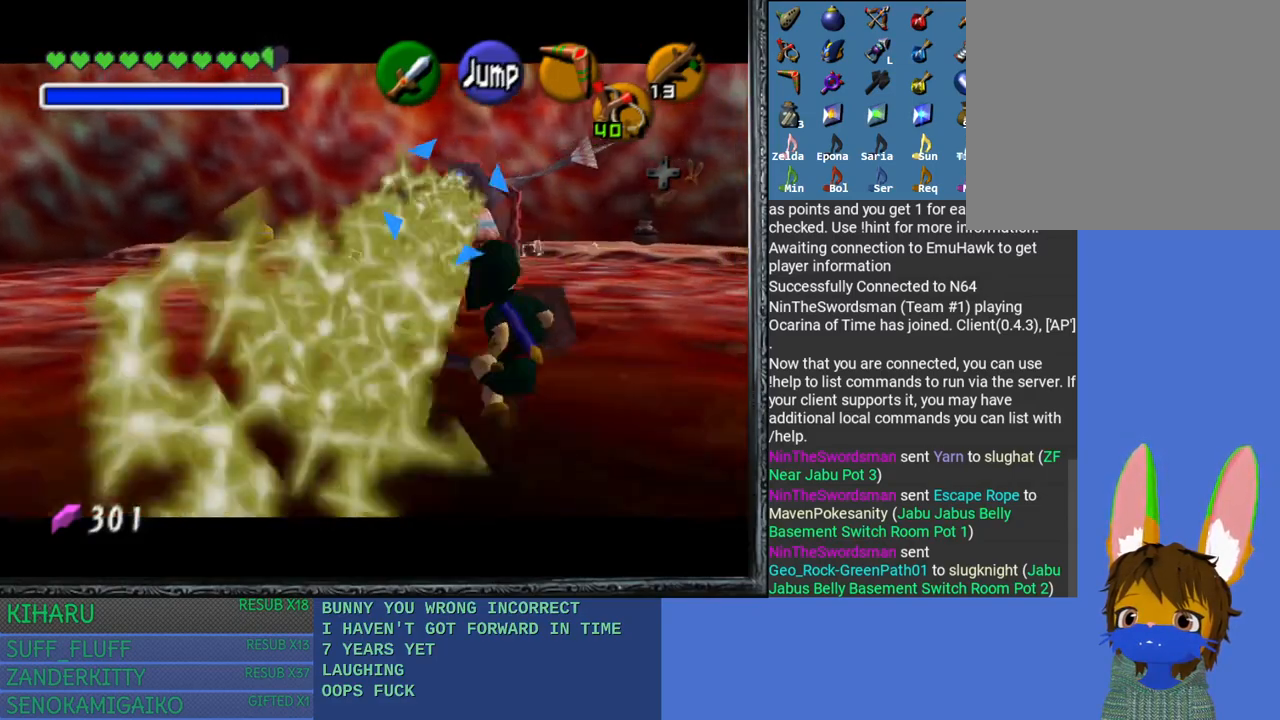
{"buttons": ["CROSS", "L2"], "left_stick": "up-left", "right_stick": "center", "events": [[33, "CROSS", "up"], [117, "CROSS", "down"], [217, "CROSS", "up"], [317, "CROSS", "down"], [400, "CROSS", "up"], [433, "left_stick", "up-left"], [500, "CROSS", "down"]]}
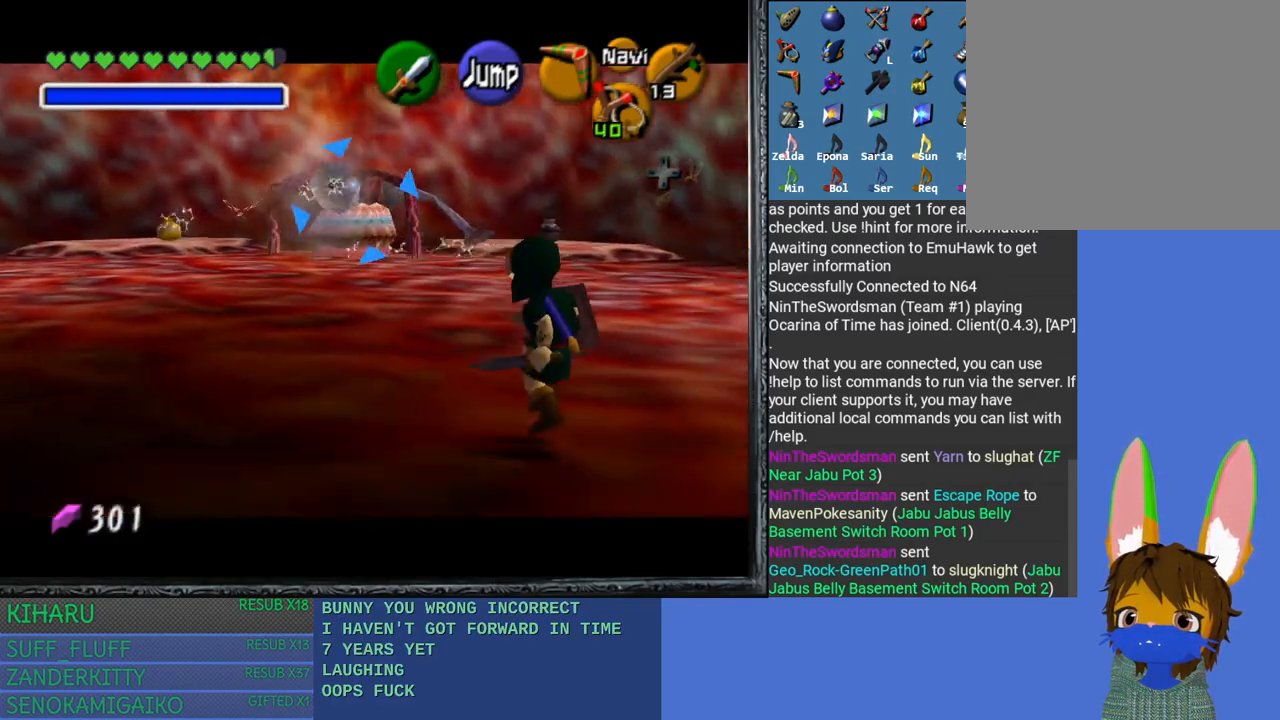
{"buttons": ["L2"], "left_stick": "up", "right_stick": "center", "events": [[100, "CROSS", "up"], [200, "CROSS", "down"], [233, "left_stick", "up"], [283, "CROSS", "up"], [400, "CROSS", "down"], [483, "CROSS", "up"]]}
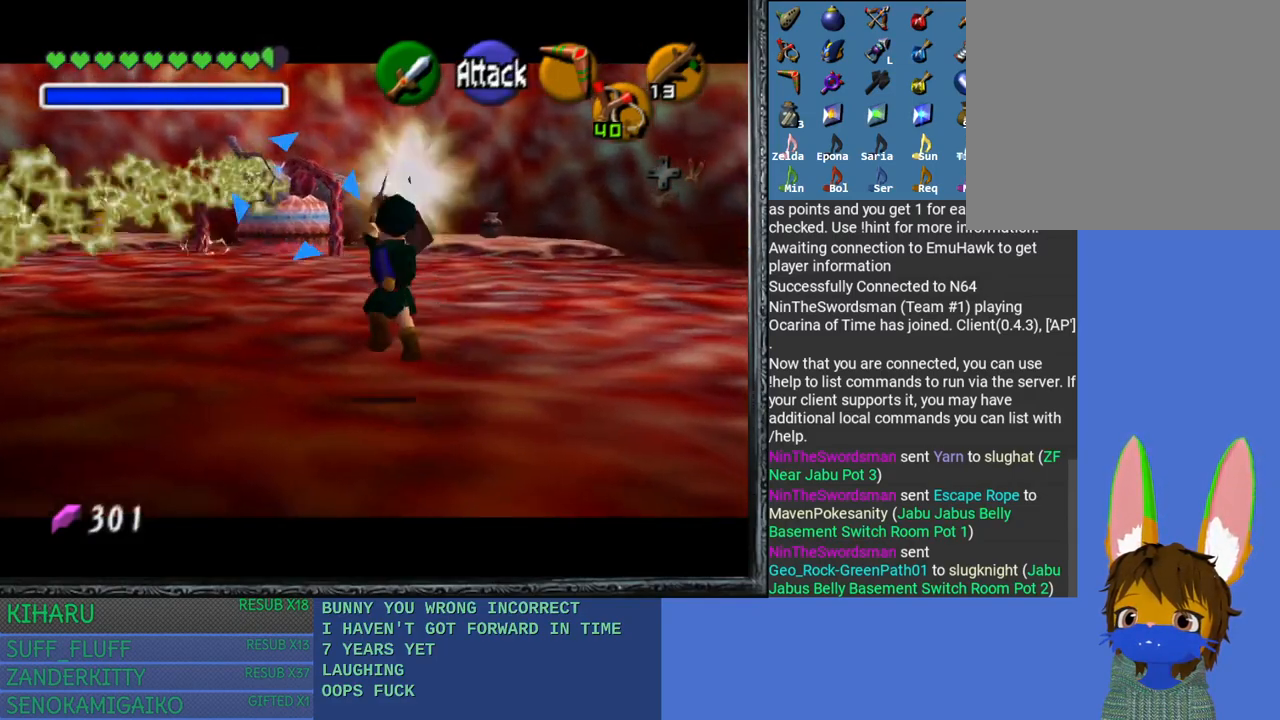
{"buttons": ["L2"], "left_stick": "up-left", "right_stick": "center", "events": [[100, "CROSS", "down"], [150, "CROSS", "up"], [383, "left_stick", "up-left"]]}
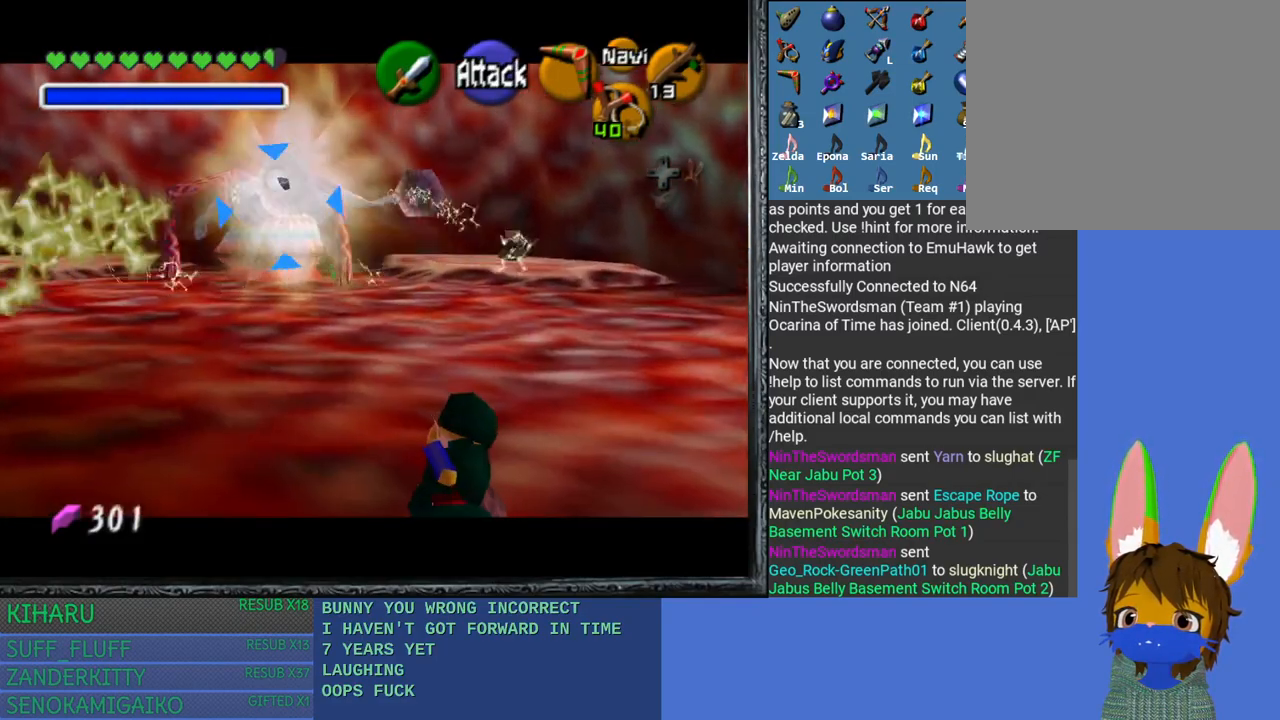
{"buttons": ["L2"], "left_stick": "up-left", "right_stick": "center", "events": []}
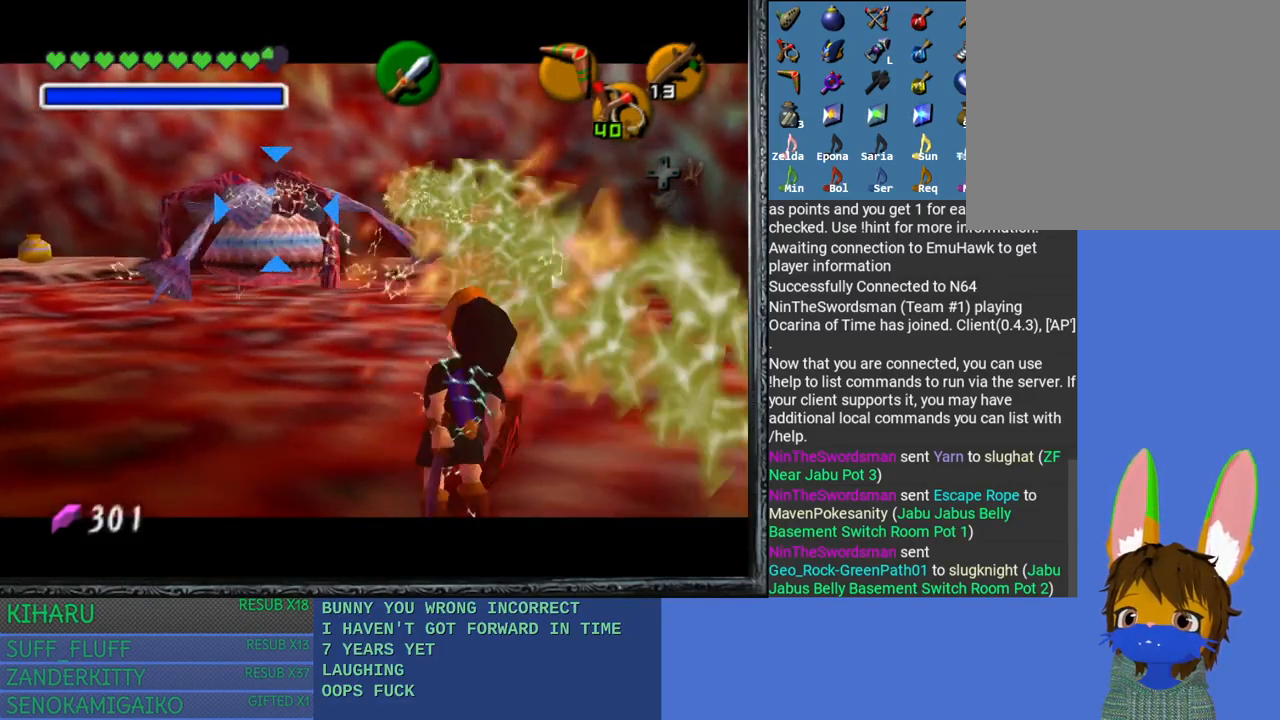
{"buttons": ["L2"], "left_stick": "center", "right_stick": "center", "events": [[417, "left_stick", "center"]]}
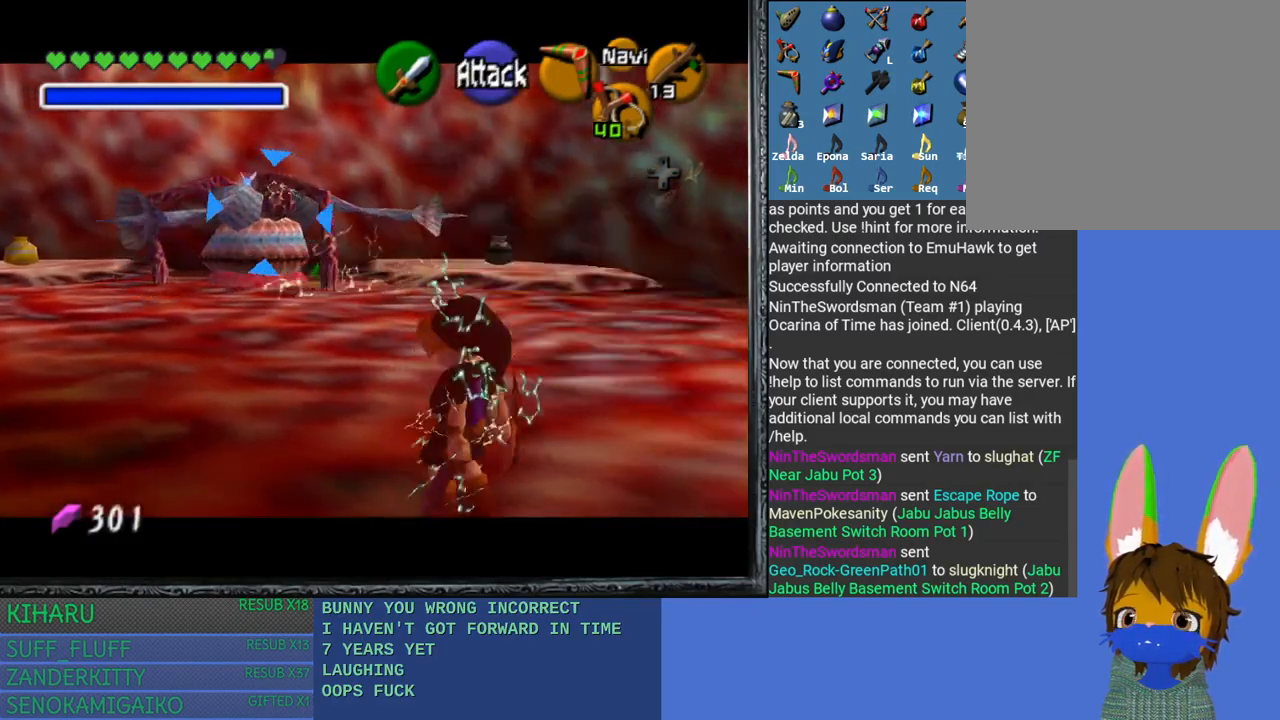
{"buttons": ["L2"], "left_stick": "up-left", "right_stick": "center", "events": [[83, "left_stick", "up-left"], [383, "right_stick", "left"], [500, "right_stick", "center"]]}
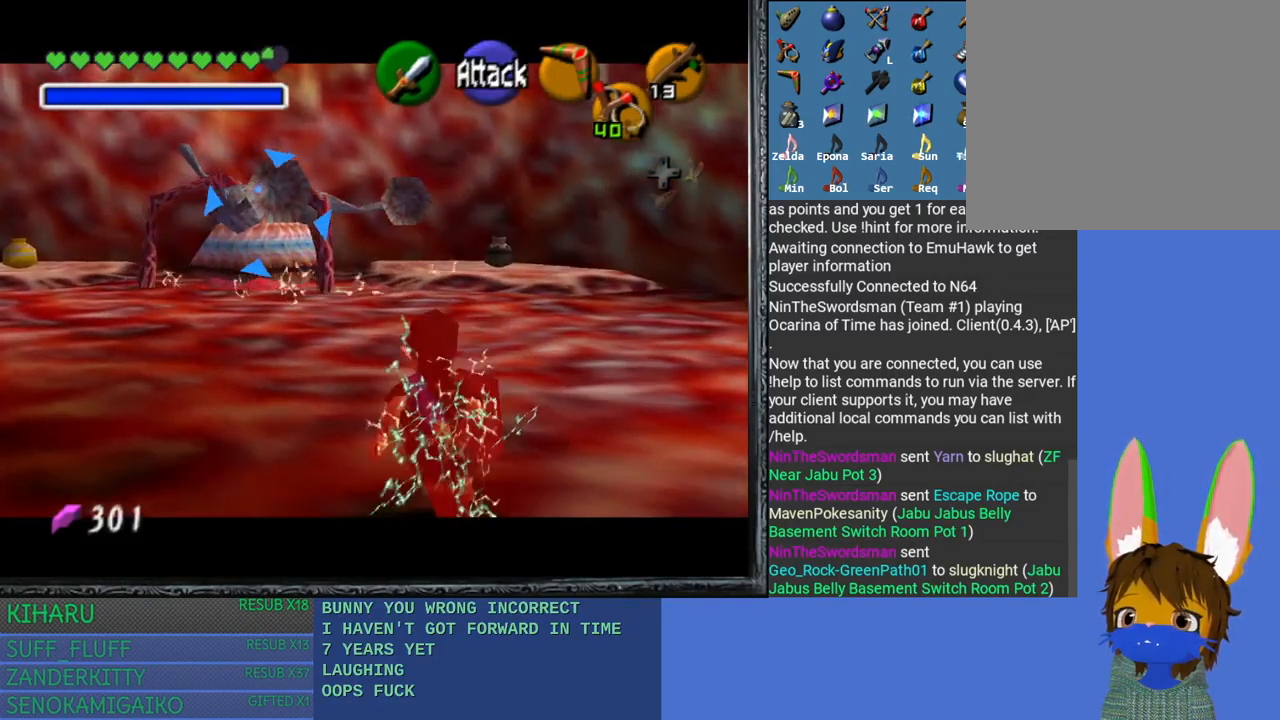
{"buttons": ["L2"], "left_stick": "up-left", "right_stick": "center", "events": [[83, "right_stick", "left"], [250, "right_stick", "center"]]}
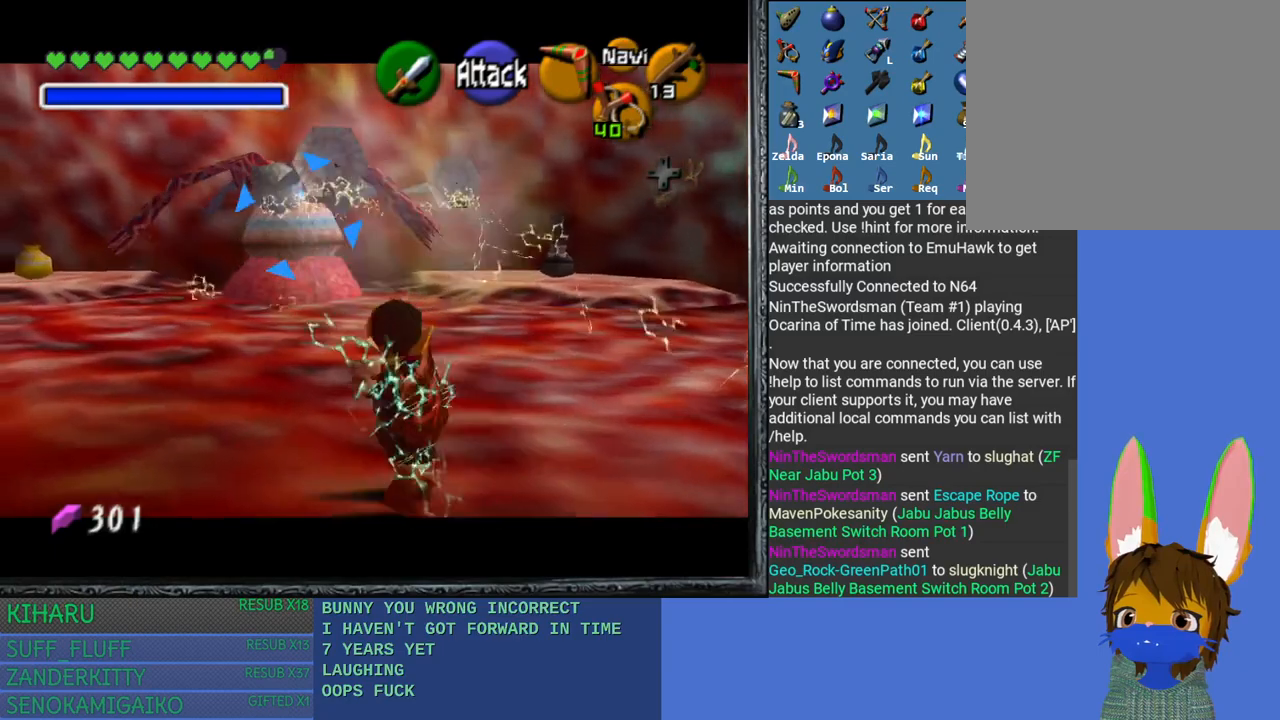
{"buttons": ["L2"], "left_stick": "up-left", "right_stick": "center", "events": []}
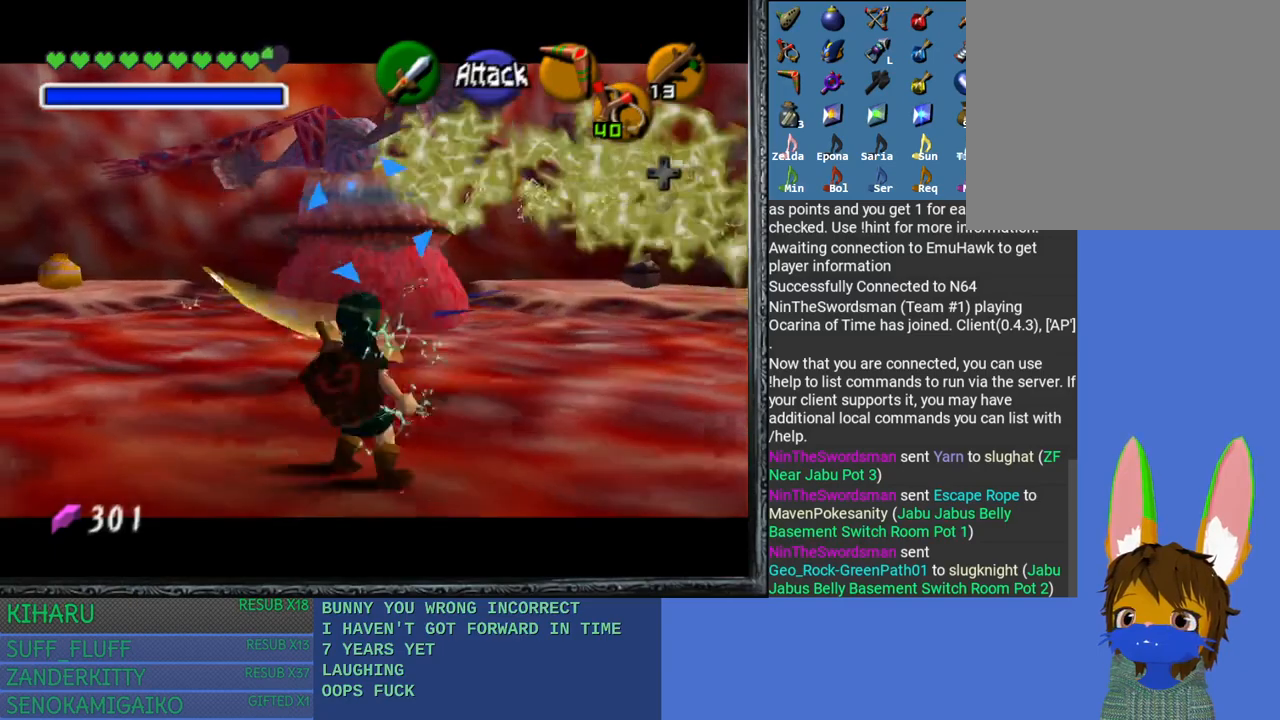
{"buttons": ["L2"], "left_stick": "down", "right_stick": "center", "events": [[100, "left_stick", "down-left"], [383, "left_stick", "down"]]}
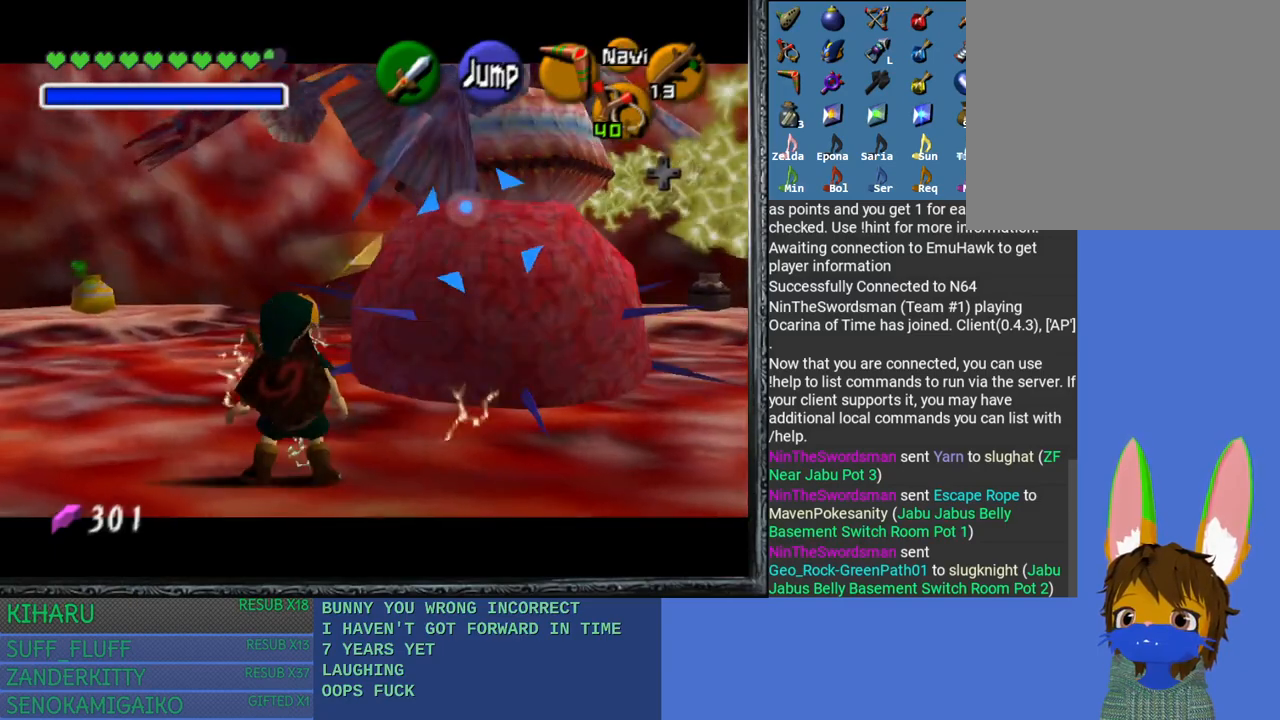
{"buttons": ["L2"], "left_stick": "down", "right_stick": "left", "events": [[267, "right_stick", "left"]]}
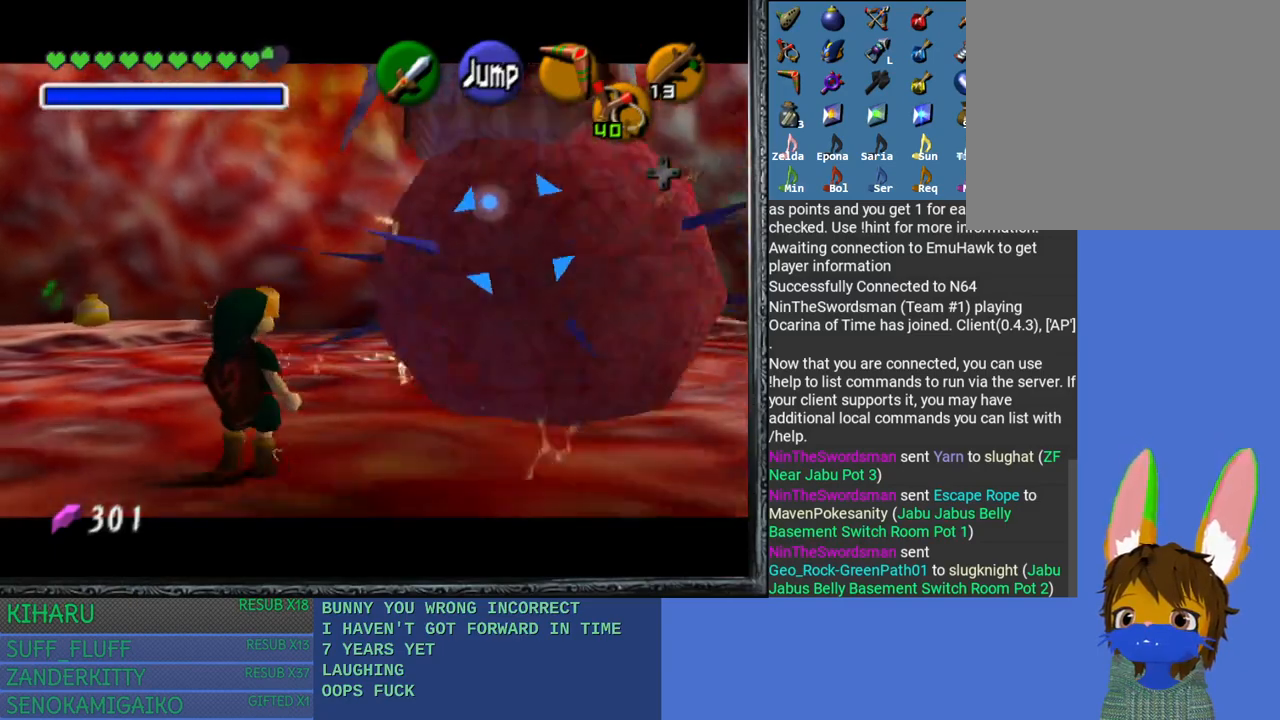
{"buttons": ["L2"], "left_stick": "down", "right_stick": "center", "events": [[50, "right_stick", "center"]]}
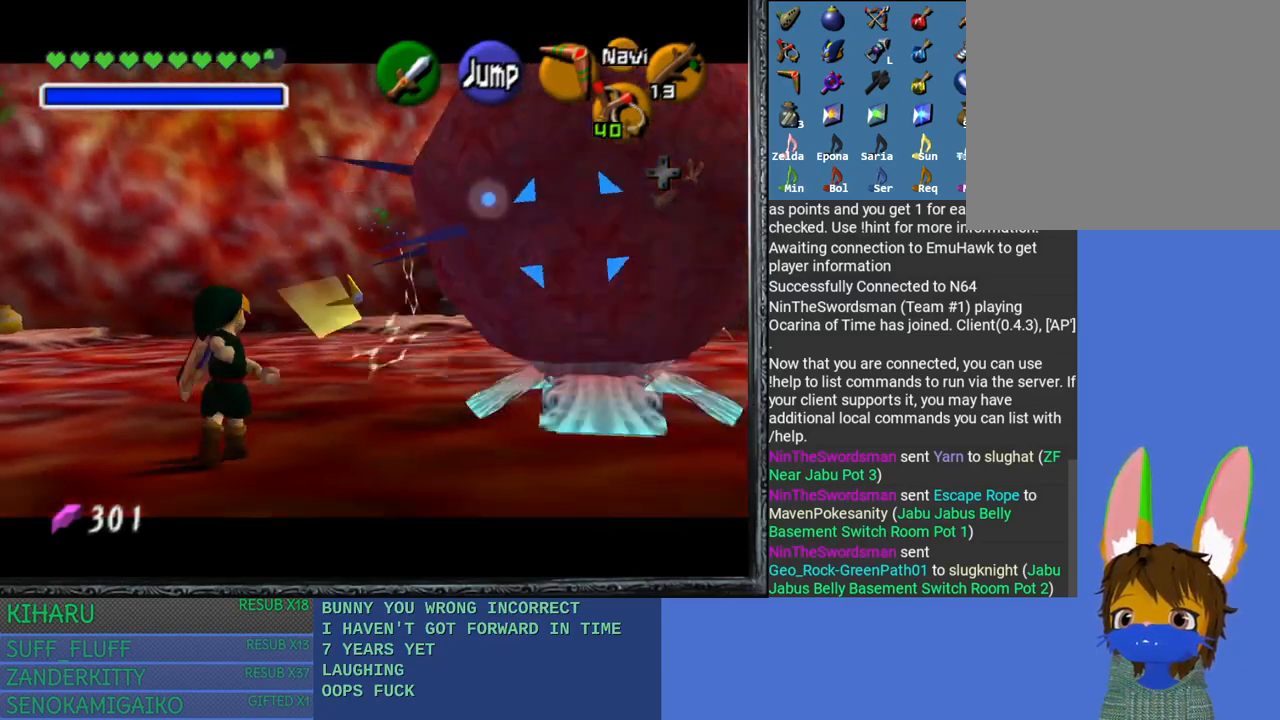
{"buttons": ["L2"], "left_stick": "down", "right_stick": "center", "events": []}
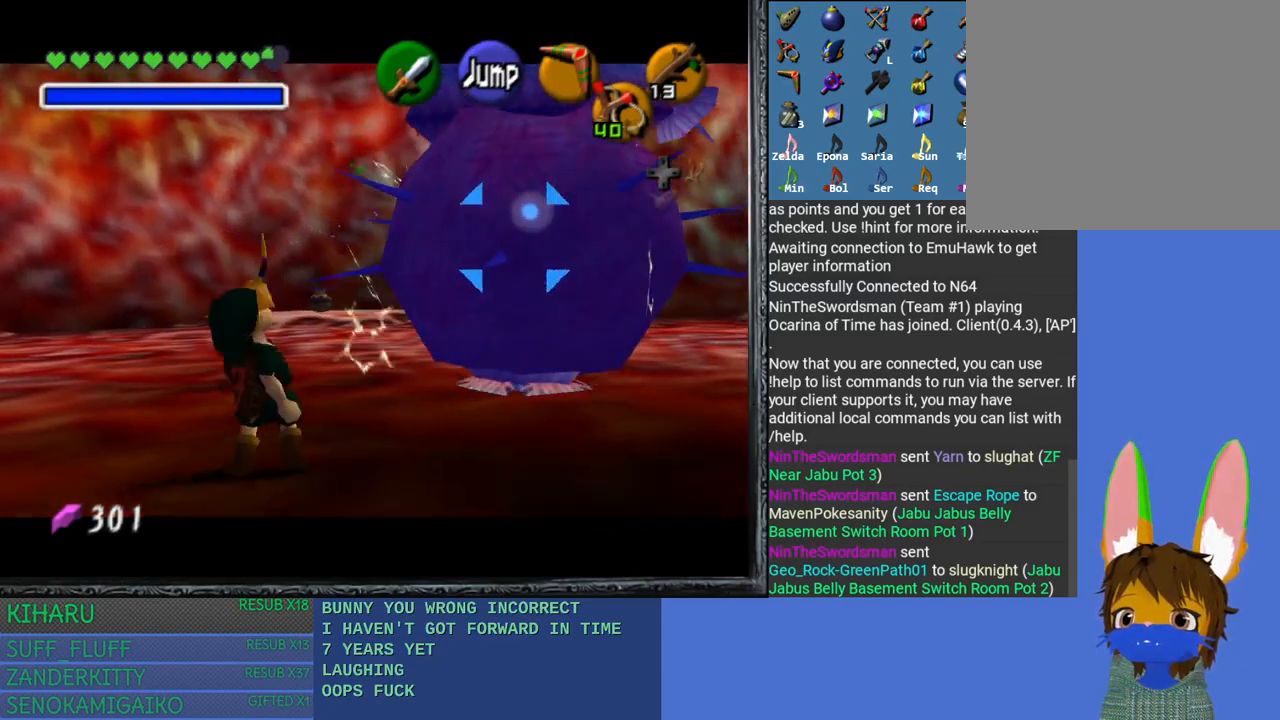
{"buttons": ["L2"], "left_stick": "center", "right_stick": "center", "events": [[167, "left_stick", "center"], [217, "right_stick", "down-right"], [317, "right_stick", "center"], [450, "CROSS", "down"], [500, "CROSS", "up"]]}
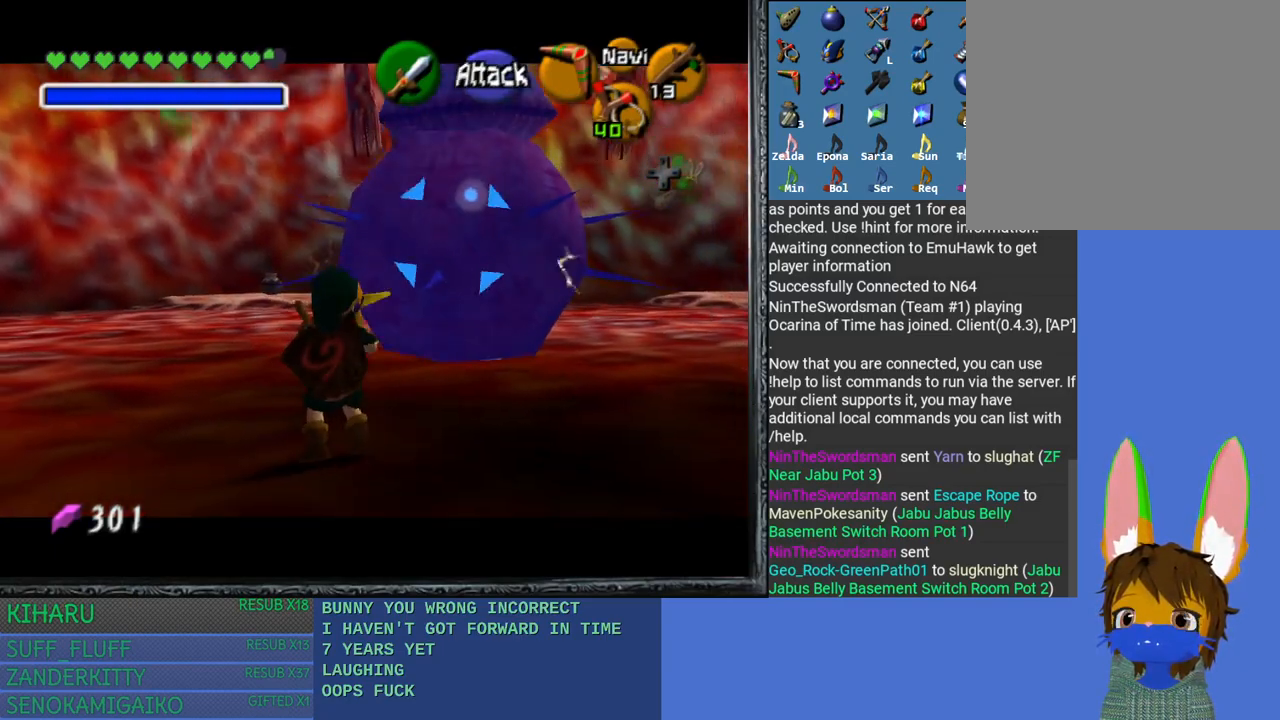
{"buttons": ["L2"], "left_stick": "center", "right_stick": "center", "events": [[67, "CROSS", "down"], [133, "CROSS", "up"], [217, "CROSS", "down"], [300, "CROSS", "up"], [367, "CROSS", "down"], [467, "CROSS", "up"]]}
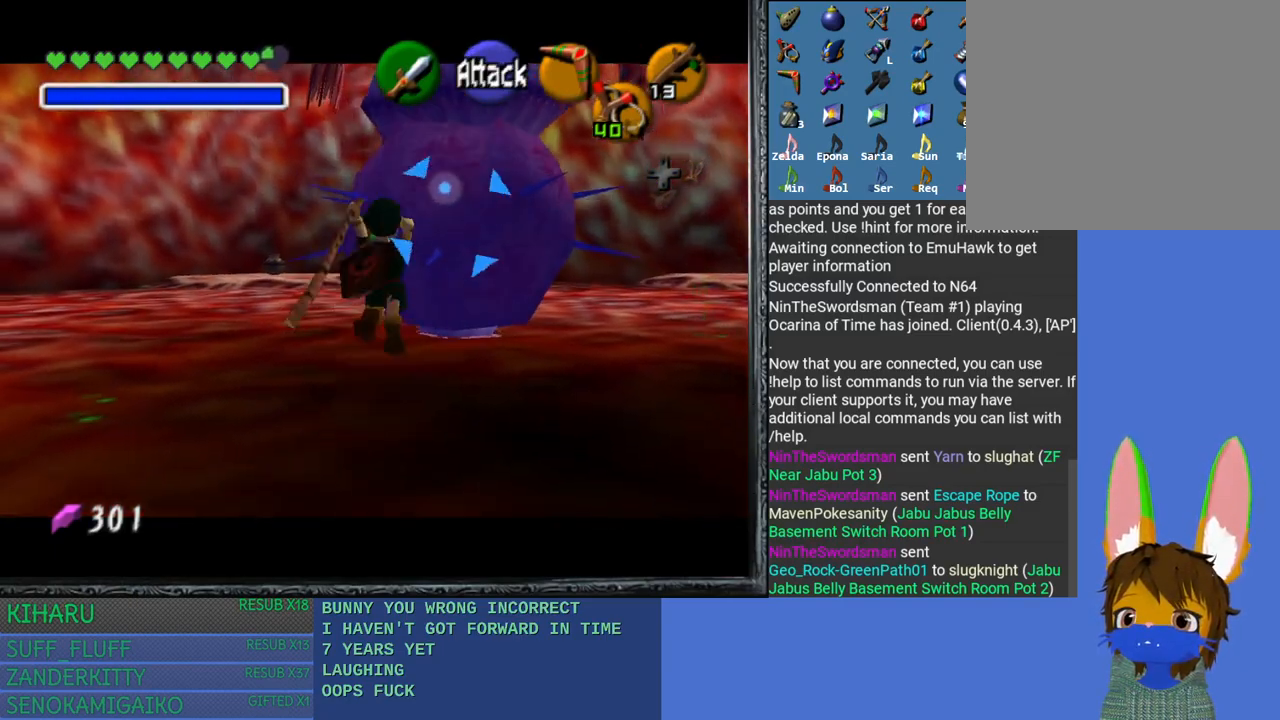
{"buttons": ["L2"], "left_stick": "center", "right_stick": "center", "events": [[33, "CROSS", "down"], [167, "CROSS", "up"]]}
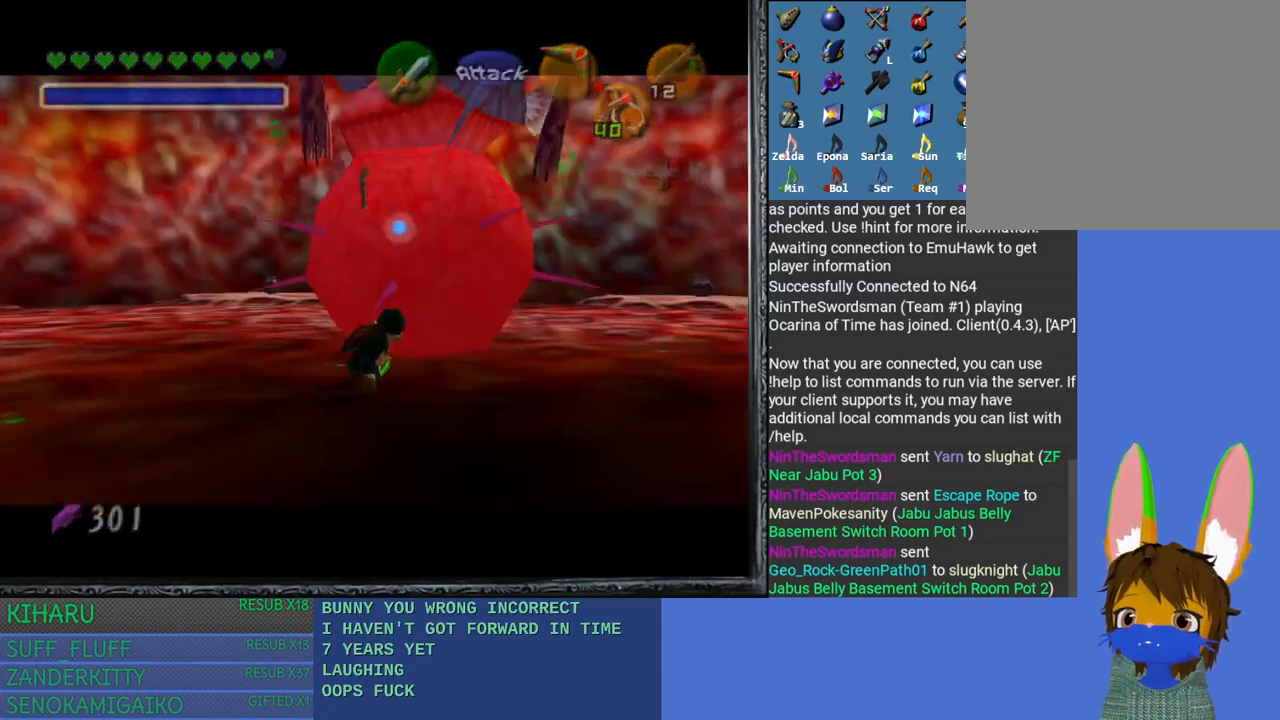
{"buttons": [], "left_stick": "center", "right_stick": "center", "events": [[400, "L2", "up"]]}